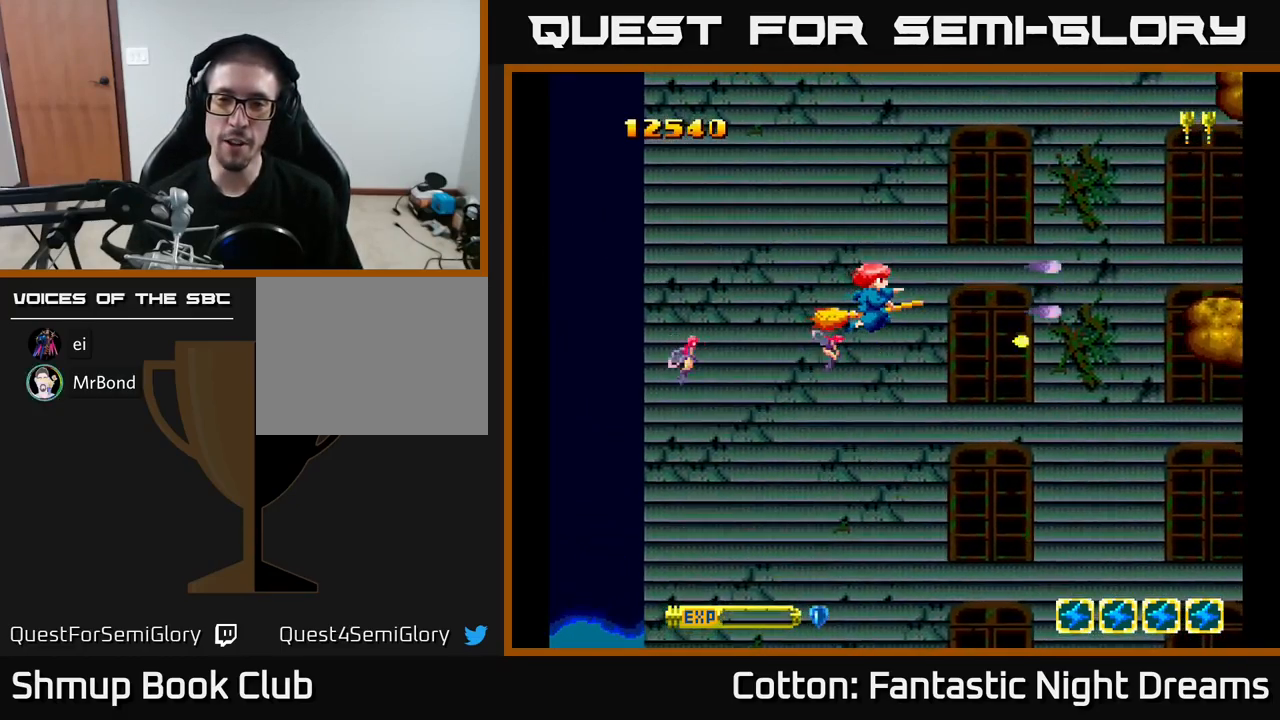
Gameplay with a controller (Xbox layout); each line is a JSON object with the inputs held at the frame after it. "events" lists button and stick changes between this image and that frame as [ms after this image, input, new state], when the widget could be followed in between. Not read: left_stick.
{"buttons": ["Y", "DPAD_UP", "DPAD_RIGHT"], "right_stick": "center", "events": [[350, "DPAD_RIGHT", "down"], [434, "DPAD_UP", "down"]]}
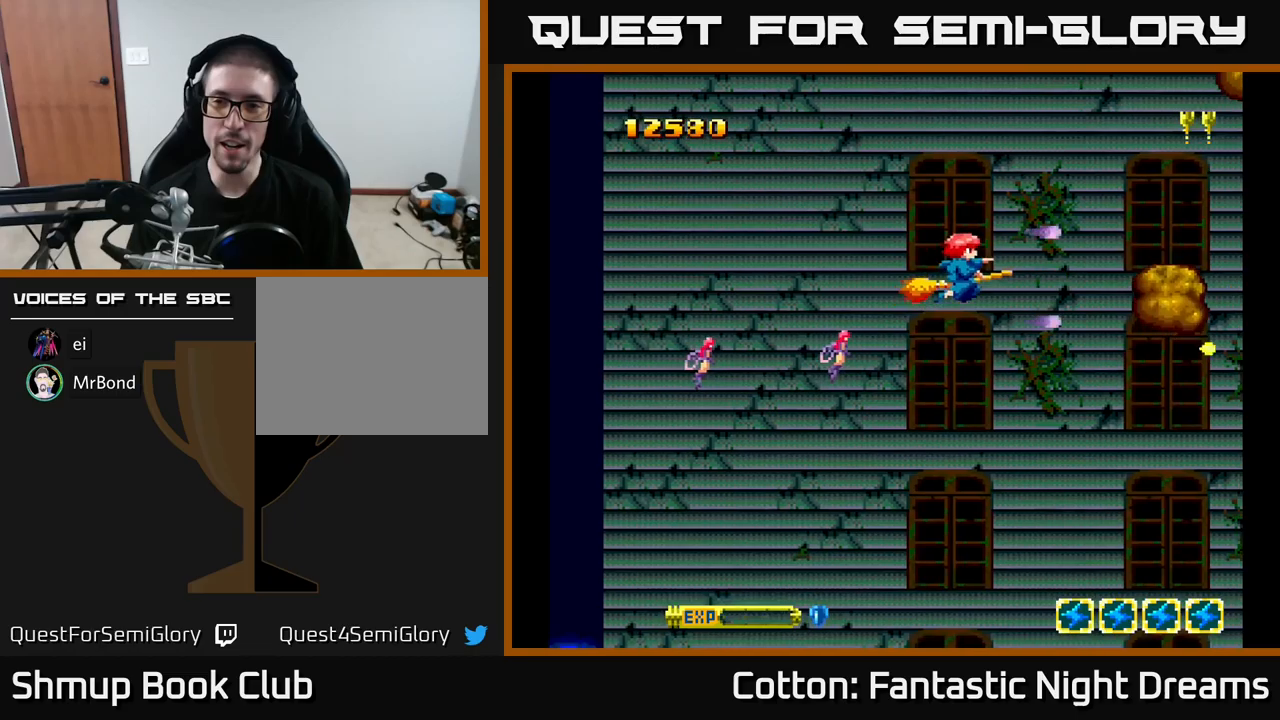
{"buttons": ["Y"], "right_stick": "center", "events": [[33, "DPAD_RIGHT", "up"], [33, "DPAD_UP", "up"]]}
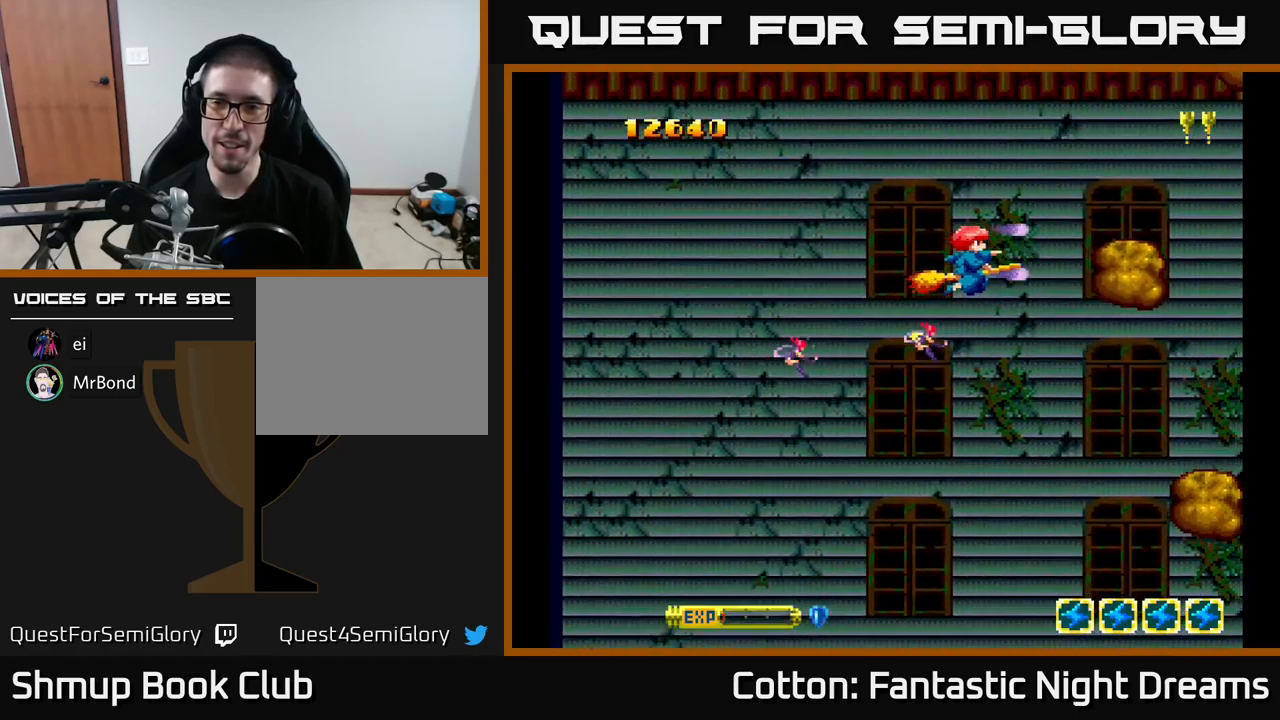
{"buttons": ["Y"], "right_stick": "center", "events": [[283, "DPAD_LEFT", "down"], [300, "DPAD_UP", "down"], [350, "DPAD_LEFT", "up"], [350, "DPAD_UP", "up"]]}
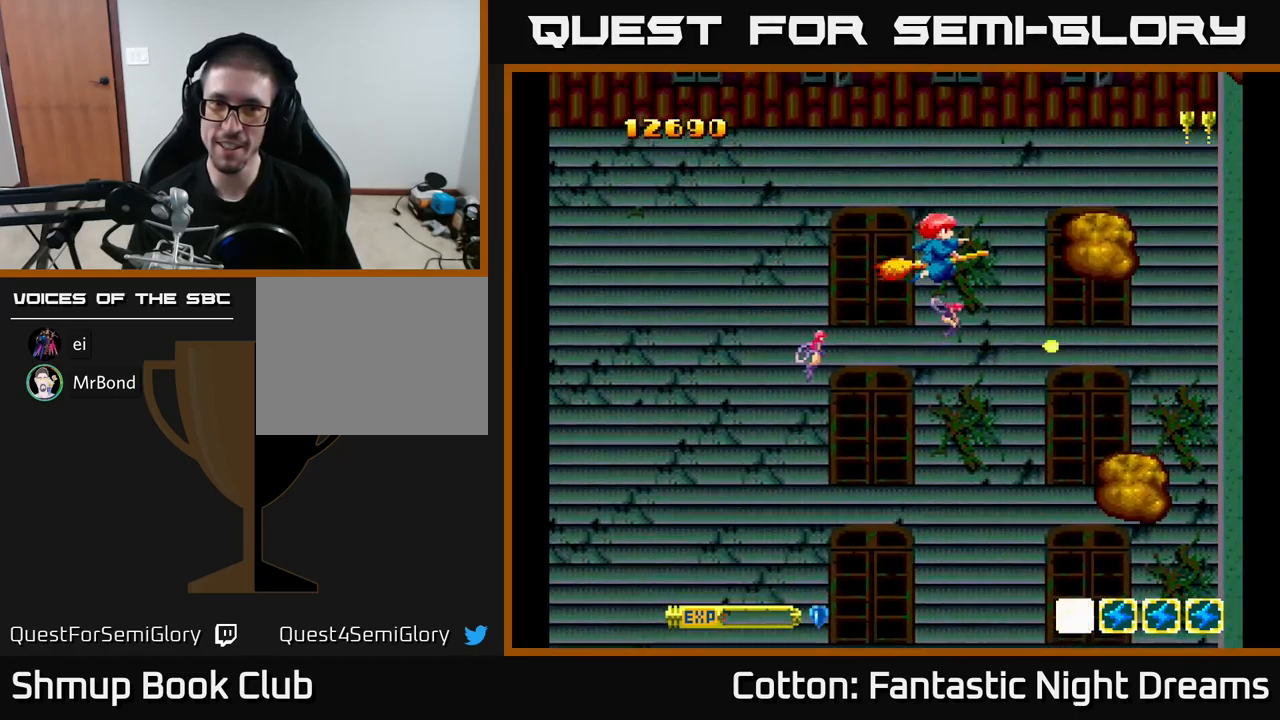
{"buttons": ["Y"], "right_stick": "center", "events": [[150, "DPAD_UP", "down"], [200, "DPAD_UP", "up"]]}
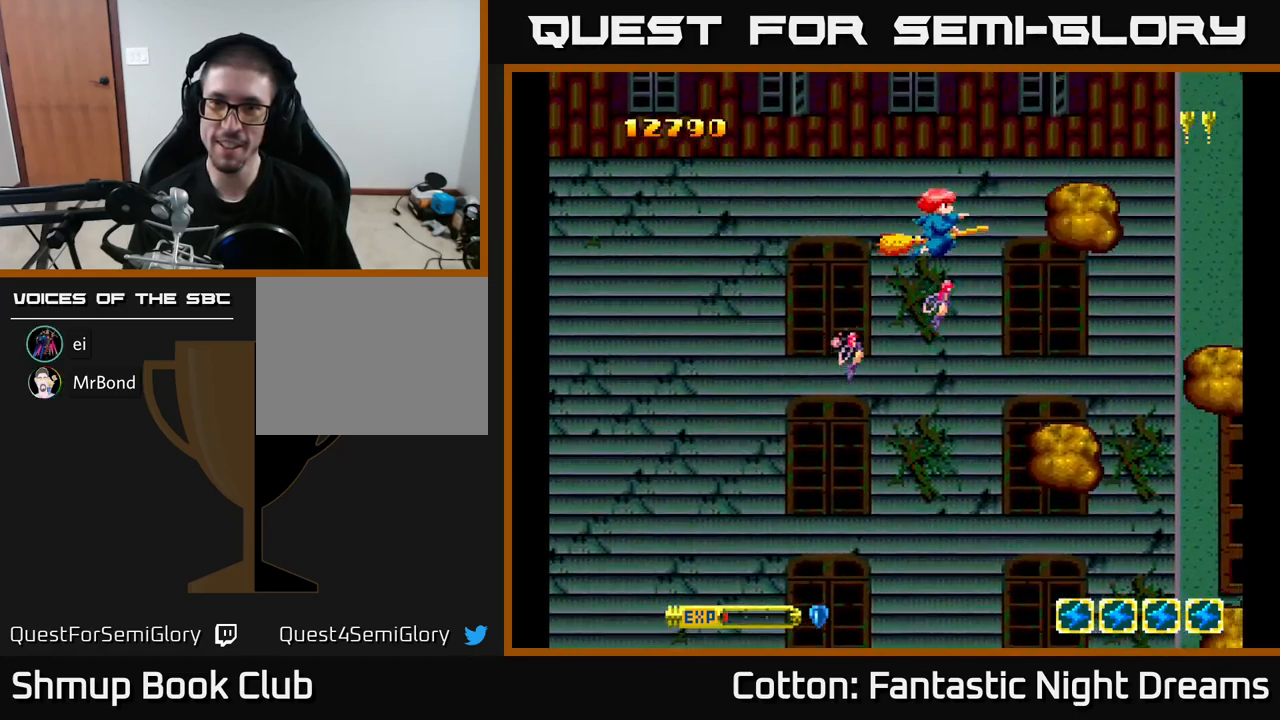
{"buttons": ["Y"], "right_stick": "center", "events": [[166, "DPAD_LEFT", "down"], [166, "DPAD_UP", "down"], [216, "DPAD_LEFT", "up"], [216, "DPAD_UP", "up"]]}
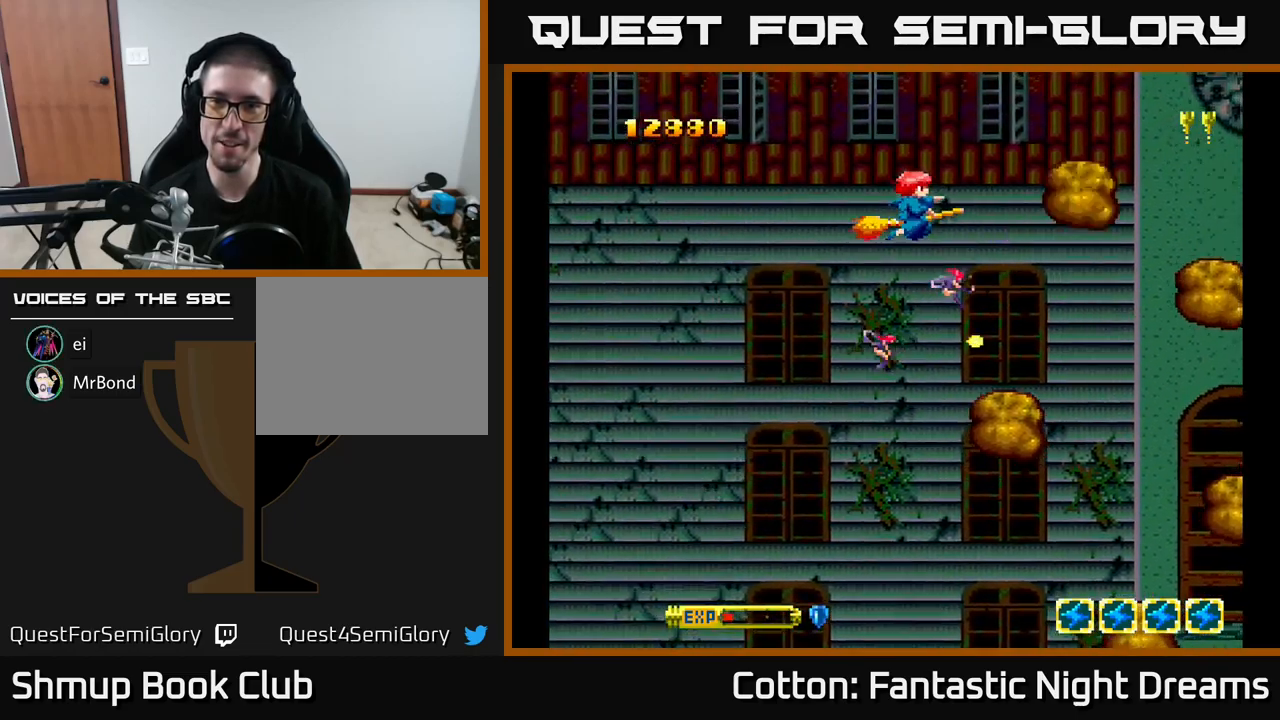
{"buttons": ["Y", "DPAD_DOWN", "DPAD_LEFT"], "right_stick": "center", "events": [[166, "DPAD_LEFT", "down"], [200, "DPAD_LEFT", "up"], [416, "DPAD_LEFT", "down"], [483, "DPAD_DOWN", "down"]]}
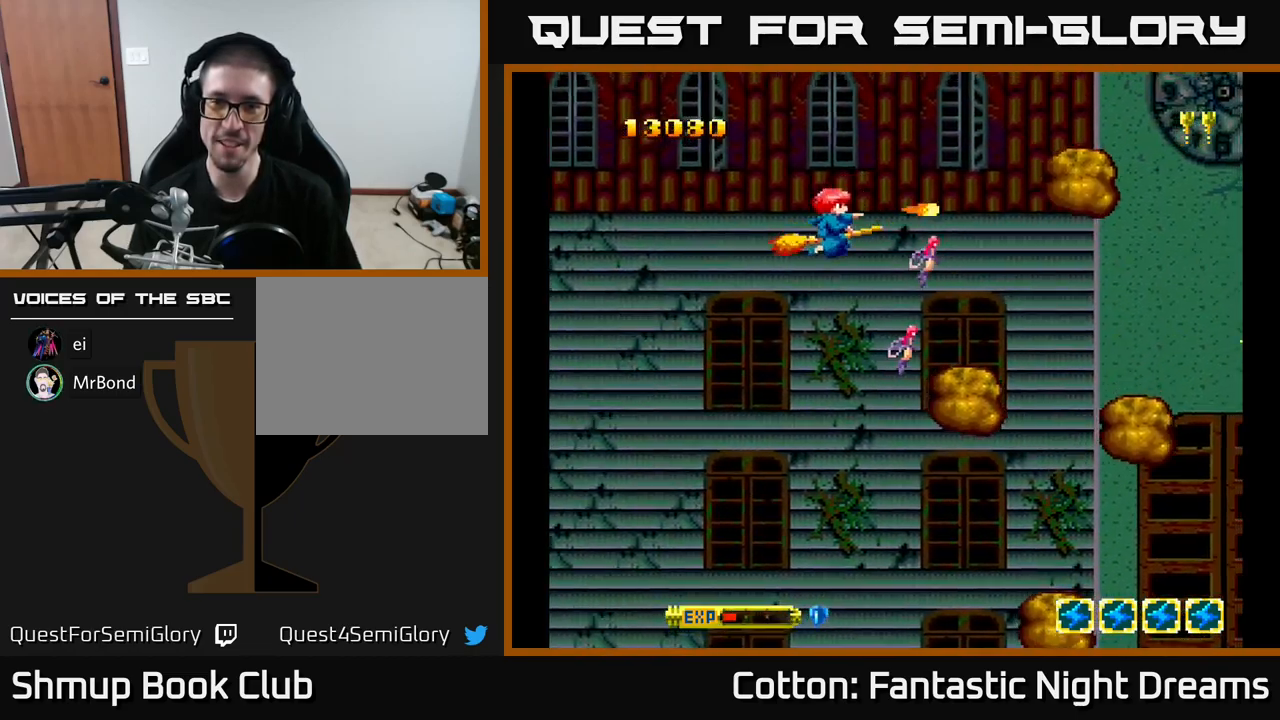
{"buttons": ["Y", "DPAD_DOWN"], "right_stick": "center", "events": [[183, "DPAD_LEFT", "up"]]}
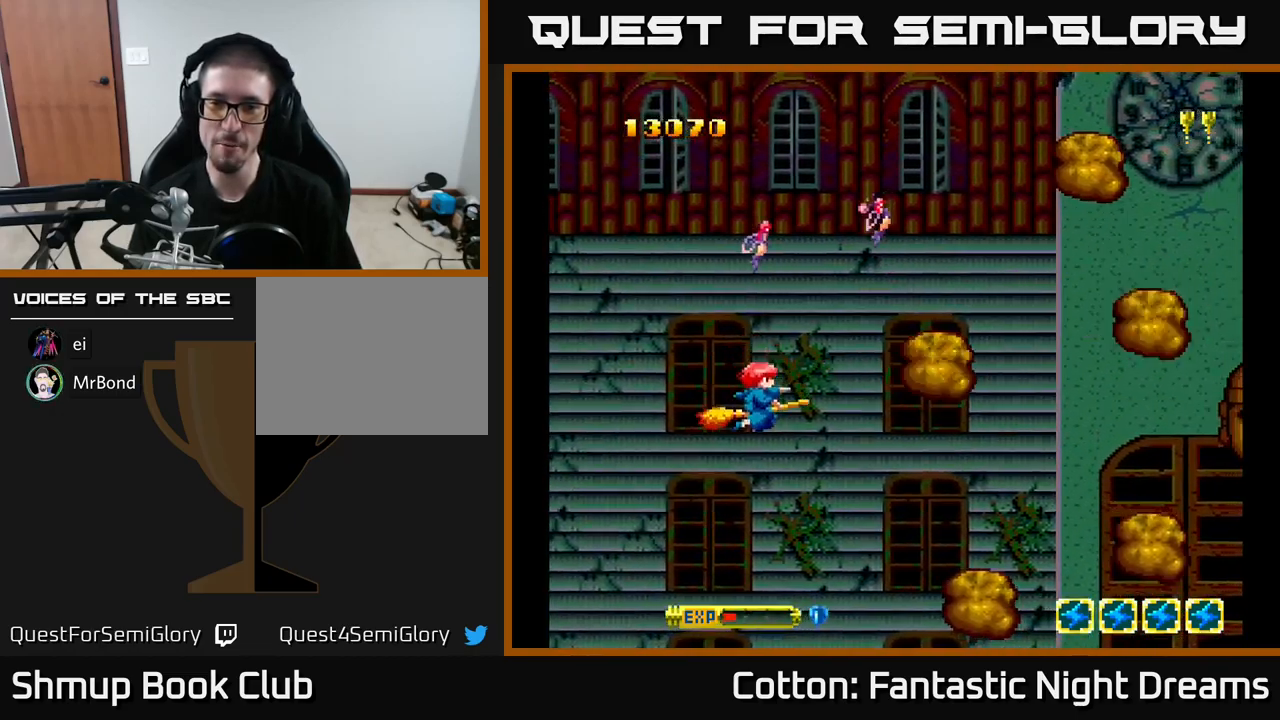
{"buttons": ["Y"], "right_stick": "center", "events": [[50, "DPAD_RIGHT", "down"], [83, "DPAD_DOWN", "up"], [133, "DPAD_RIGHT", "up"]]}
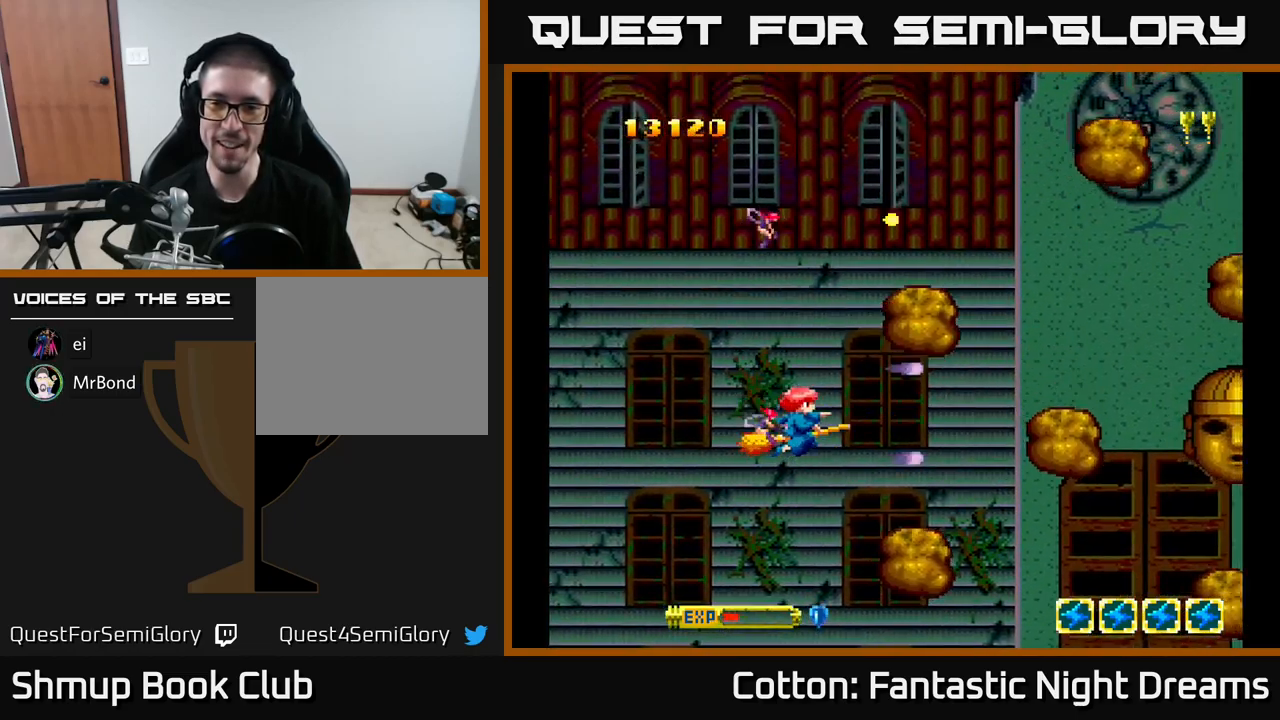
{"buttons": ["Y", "DPAD_LEFT"], "right_stick": "center", "events": [[400, "DPAD_LEFT", "down"]]}
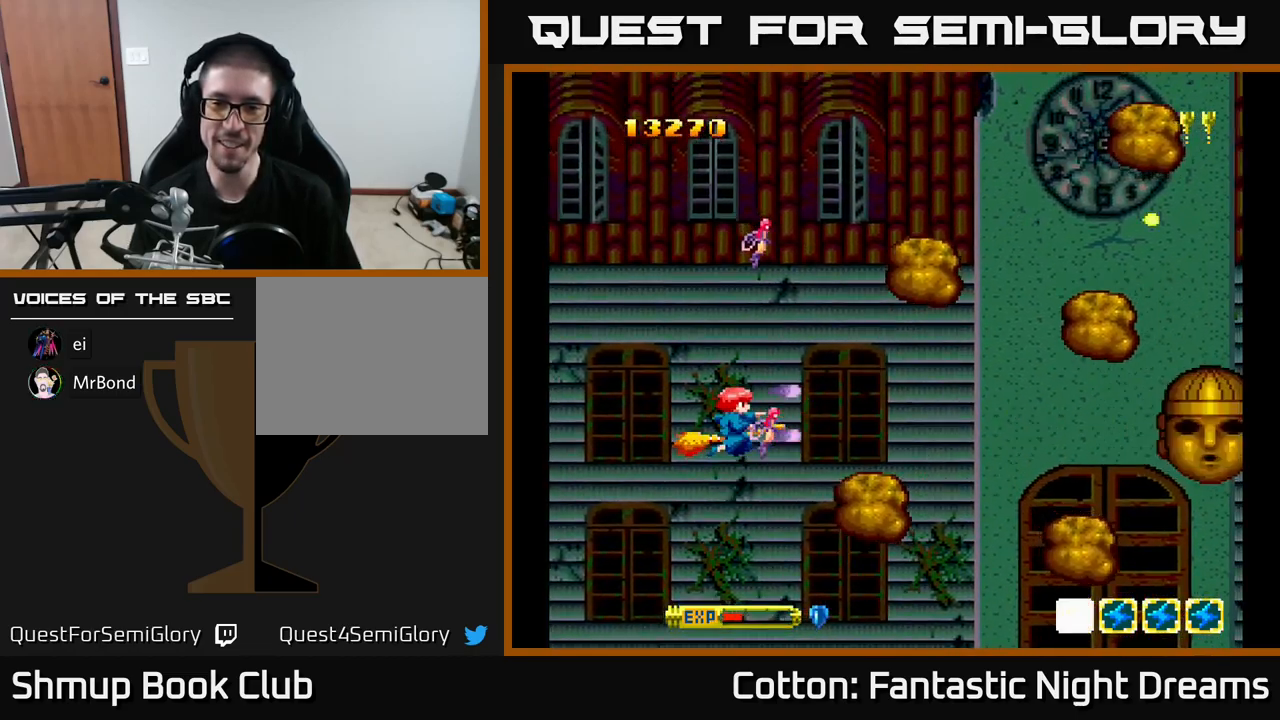
{"buttons": ["Y"], "right_stick": "center", "events": [[33, "DPAD_LEFT", "up"], [283, "DPAD_LEFT", "down"], [383, "DPAD_LEFT", "up"]]}
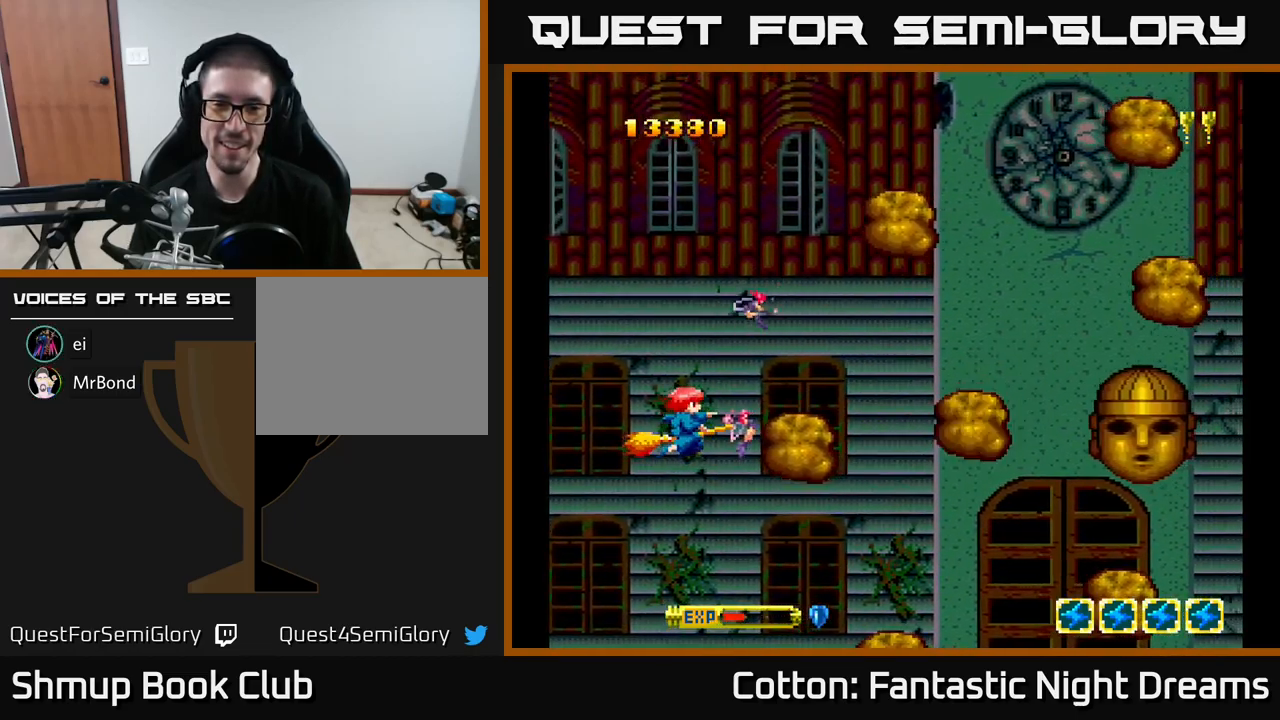
{"buttons": ["Y"], "right_stick": "center", "events": [[50, "DPAD_LEFT", "down"], [200, "DPAD_LEFT", "up"], [250, "DPAD_DOWN", "down"], [350, "DPAD_DOWN", "up"]]}
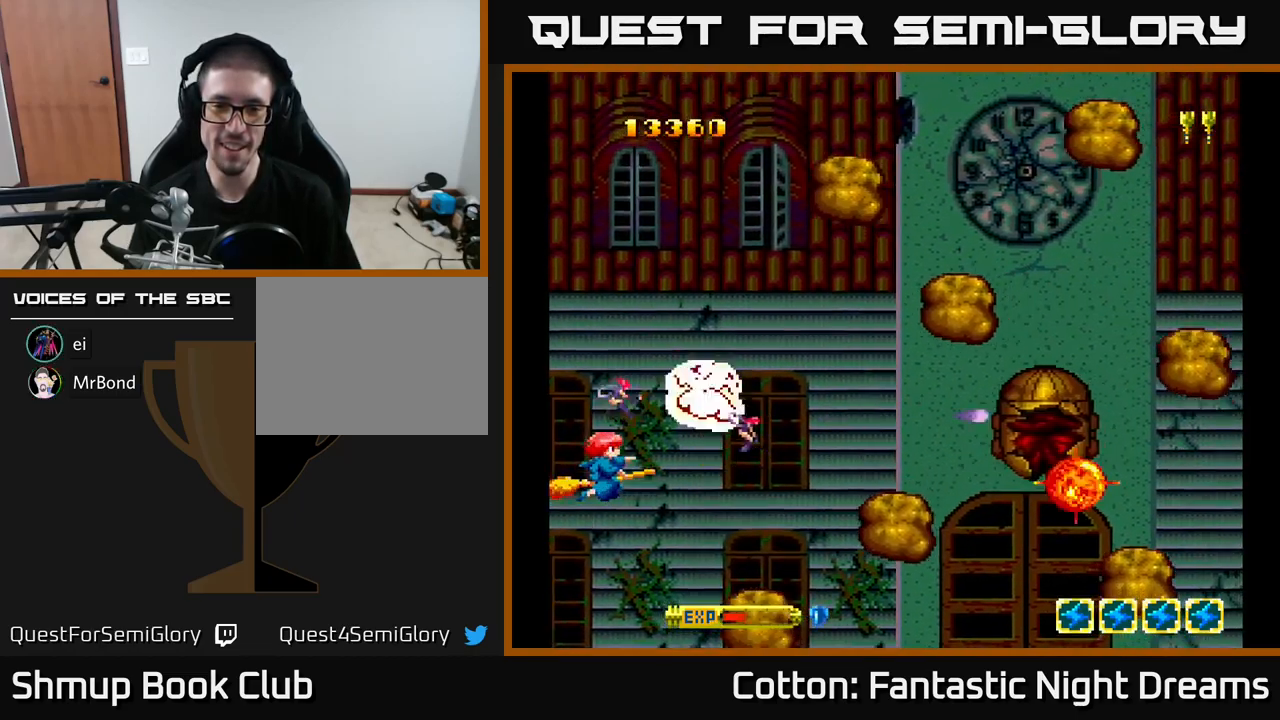
{"buttons": ["Y"], "right_stick": "center", "events": [[350, "DPAD_UP", "down"], [450, "DPAD_UP", "up"]]}
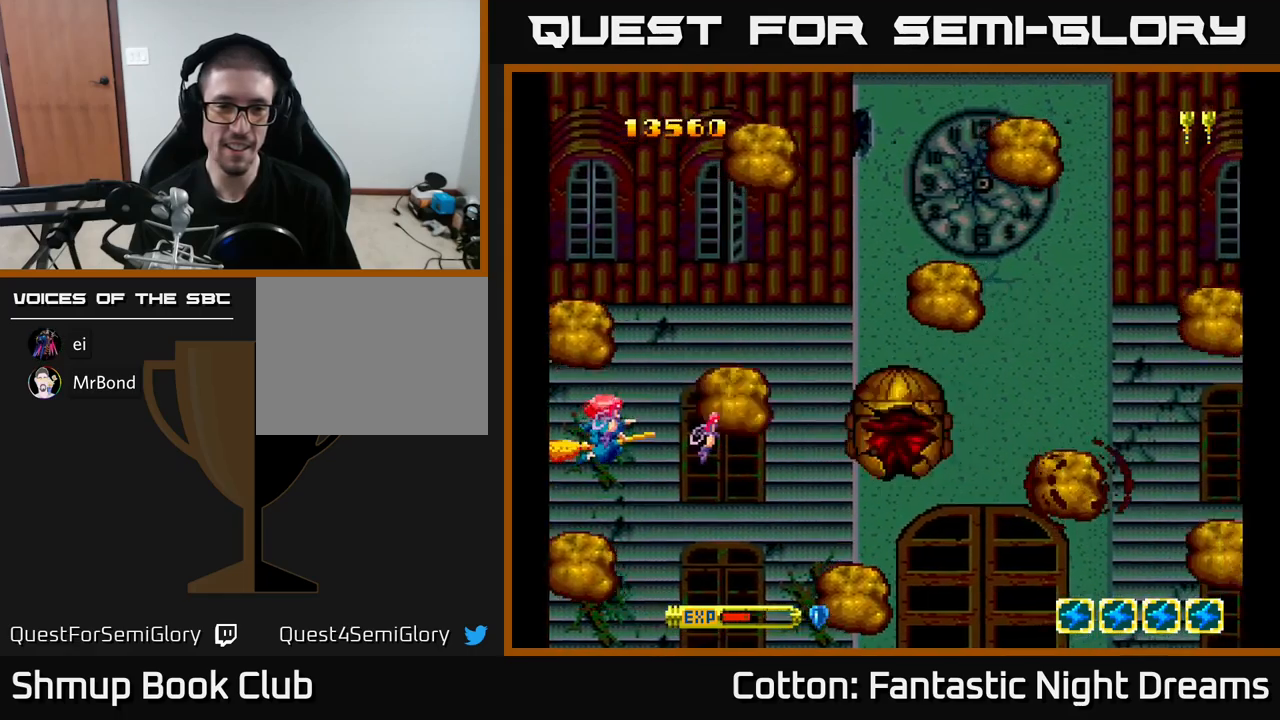
{"buttons": ["Y", "DPAD_DOWN"], "right_stick": "center", "events": [[117, "DPAD_UP", "down"], [283, "DPAD_UP", "up"], [383, "DPAD_DOWN", "down"]]}
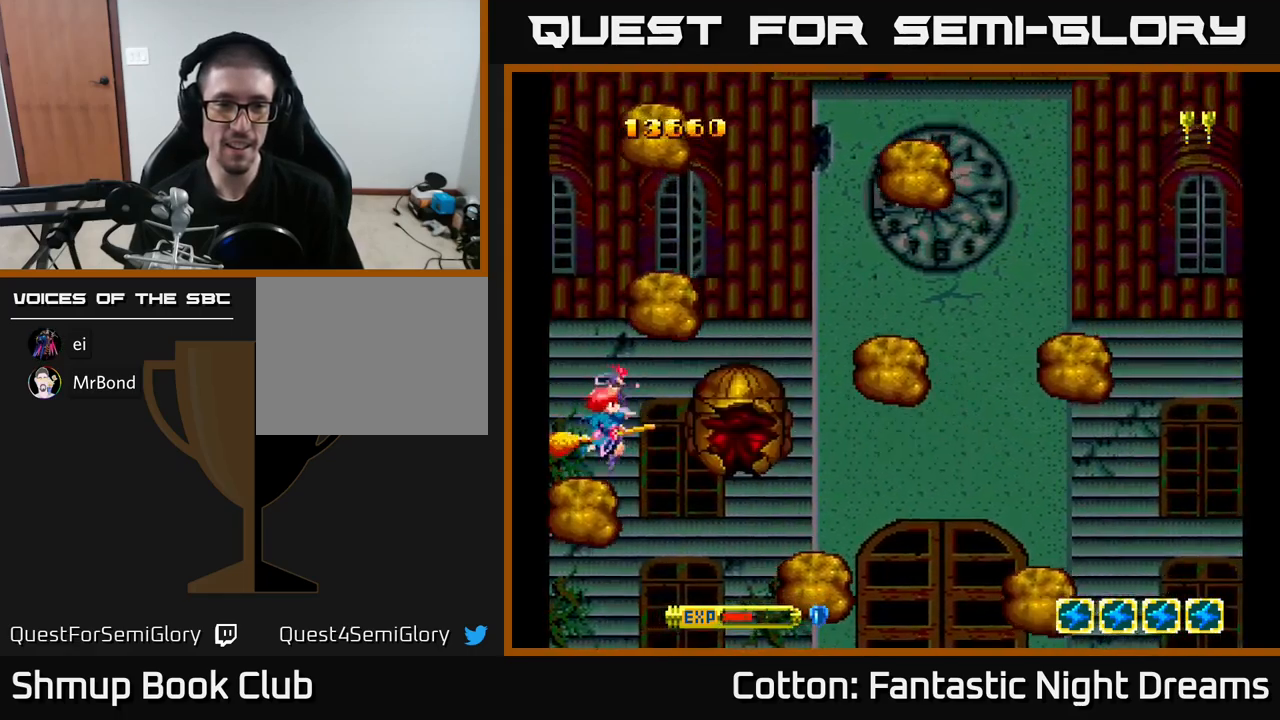
{"buttons": ["Y", "DPAD_DOWN", "DPAD_RIGHT"], "right_stick": "center", "events": [[17, "DPAD_RIGHT", "down"], [50, "DPAD_DOWN", "up"], [83, "DPAD_RIGHT", "up"], [233, "DPAD_DOWN", "down"], [250, "DPAD_LEFT", "down"], [283, "DPAD_DOWN", "up"], [283, "DPAD_LEFT", "up"], [383, "DPAD_RIGHT", "down"], [500, "DPAD_DOWN", "down"]]}
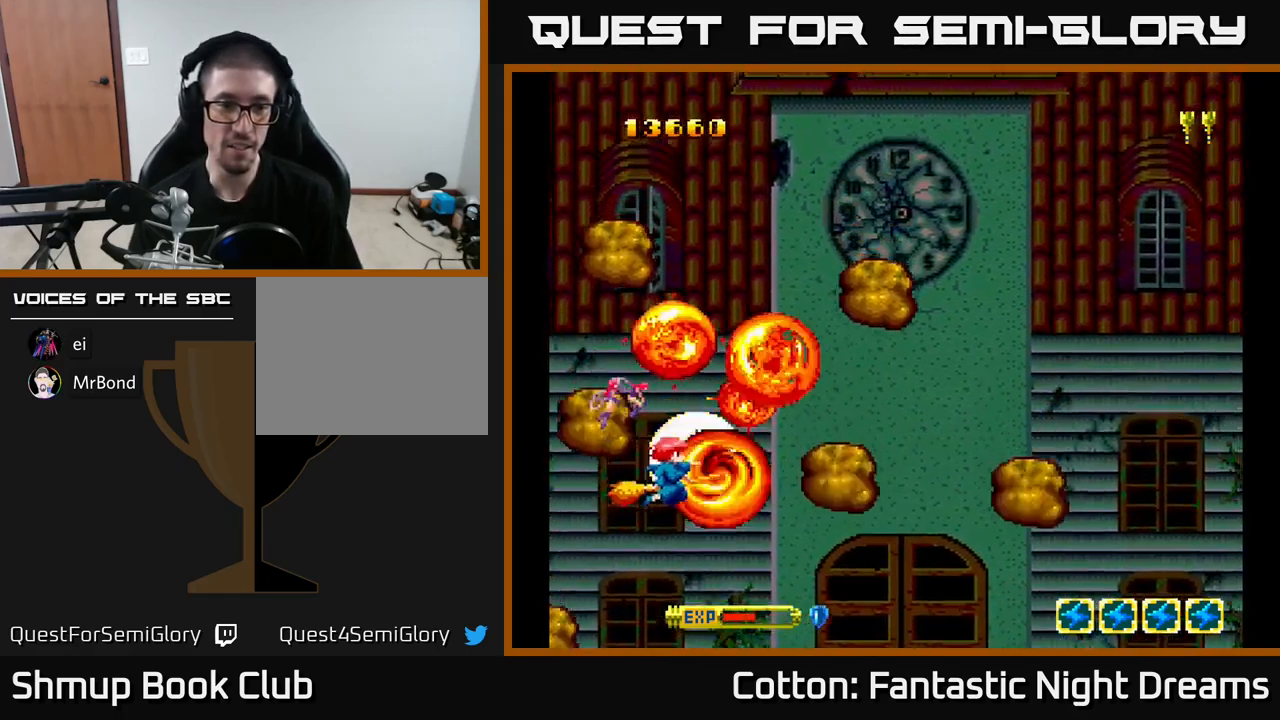
{"buttons": ["Y", "DPAD_UP"], "right_stick": "center", "events": [[150, "DPAD_DOWN", "up"], [167, "DPAD_RIGHT", "up"], [167, "DPAD_UP", "down"]]}
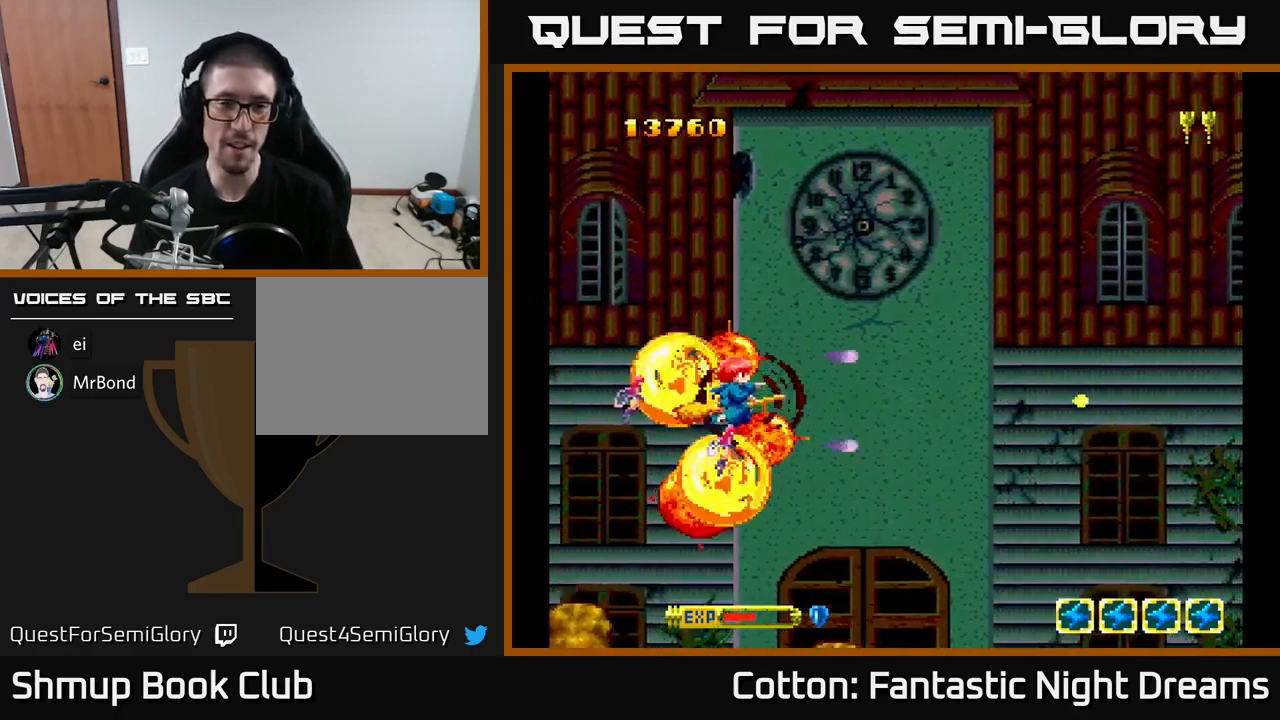
{"buttons": ["Y"], "right_stick": "center", "events": [[217, "DPAD_UP", "up"]]}
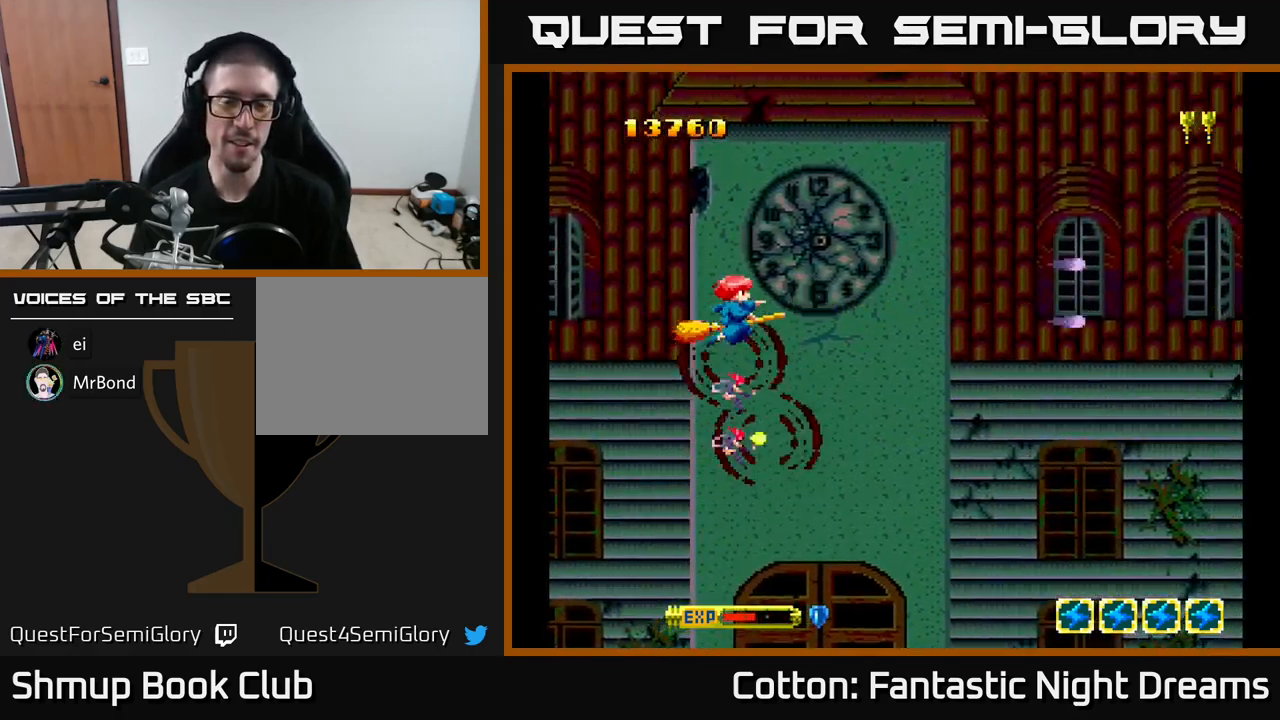
{"buttons": ["Y"], "right_stick": "center", "events": [[33, "DPAD_UP", "down"], [217, "DPAD_UP", "up"]]}
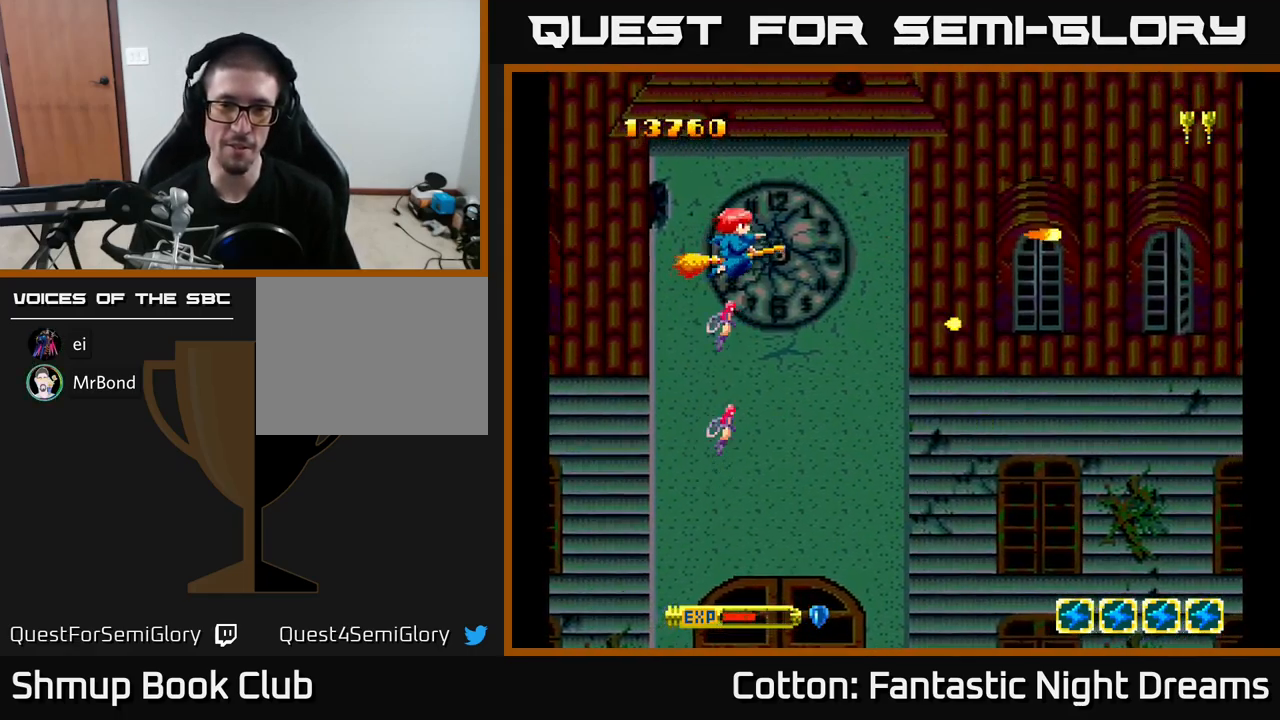
{"buttons": ["Y", "DPAD_DOWN"], "right_stick": "center", "events": [[267, "DPAD_DOWN", "down"], [267, "DPAD_RIGHT", "down"], [433, "DPAD_RIGHT", "up"]]}
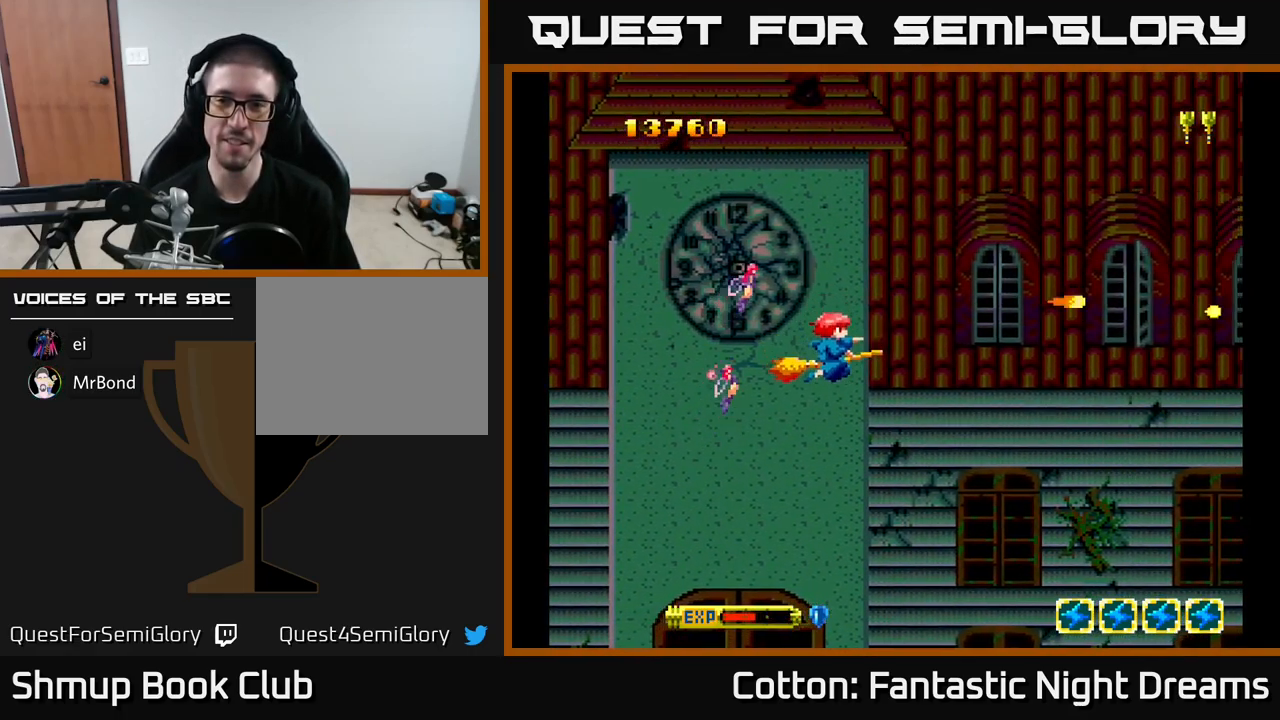
{"buttons": ["Y", "DPAD_UP"], "right_stick": "center", "events": [[183, "DPAD_DOWN", "up"], [200, "DPAD_RIGHT", "down"], [383, "DPAD_UP", "down"], [450, "DPAD_RIGHT", "up"]]}
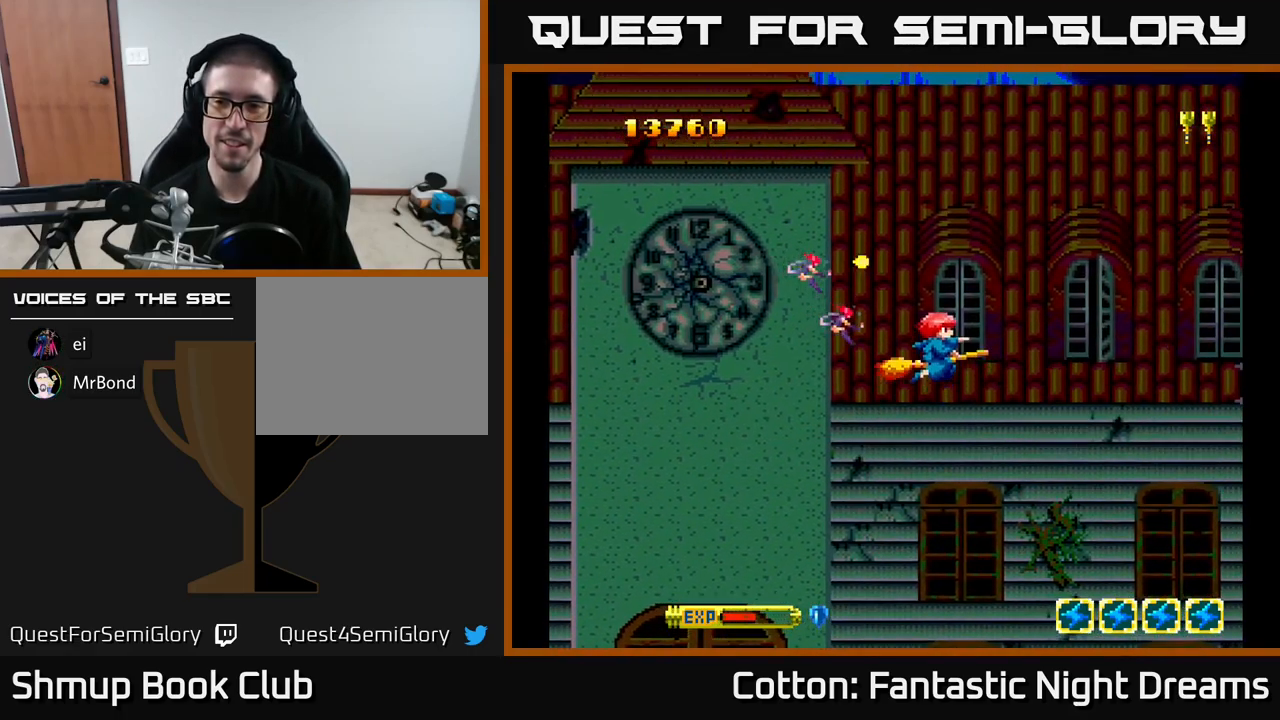
{"buttons": ["Y", "DPAD_DOWN", "DPAD_RIGHT"], "right_stick": "center", "events": [[83, "DPAD_LEFT", "down"], [267, "DPAD_UP", "up"], [383, "DPAD_DOWN", "down"], [383, "DPAD_LEFT", "up"], [483, "DPAD_RIGHT", "down"]]}
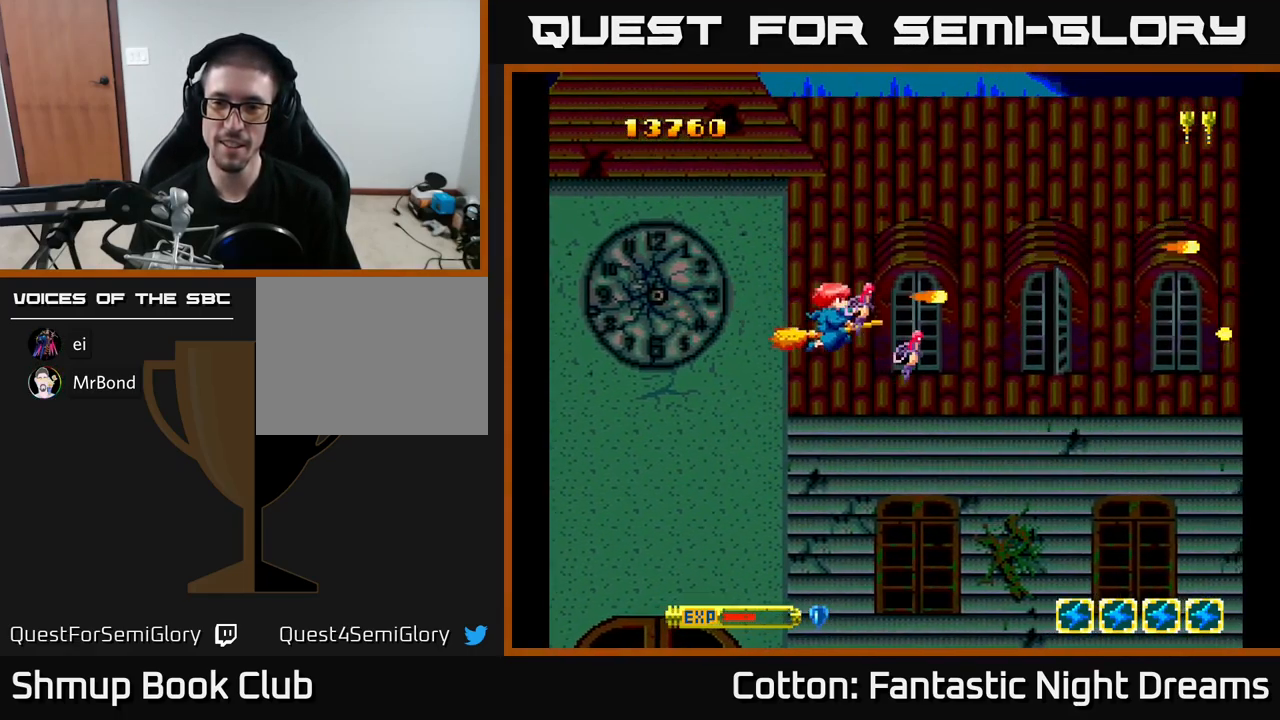
{"buttons": [], "right_stick": "center", "events": [[100, "DPAD_DOWN", "up"], [267, "DPAD_RIGHT", "up"], [283, "Y", "up"]]}
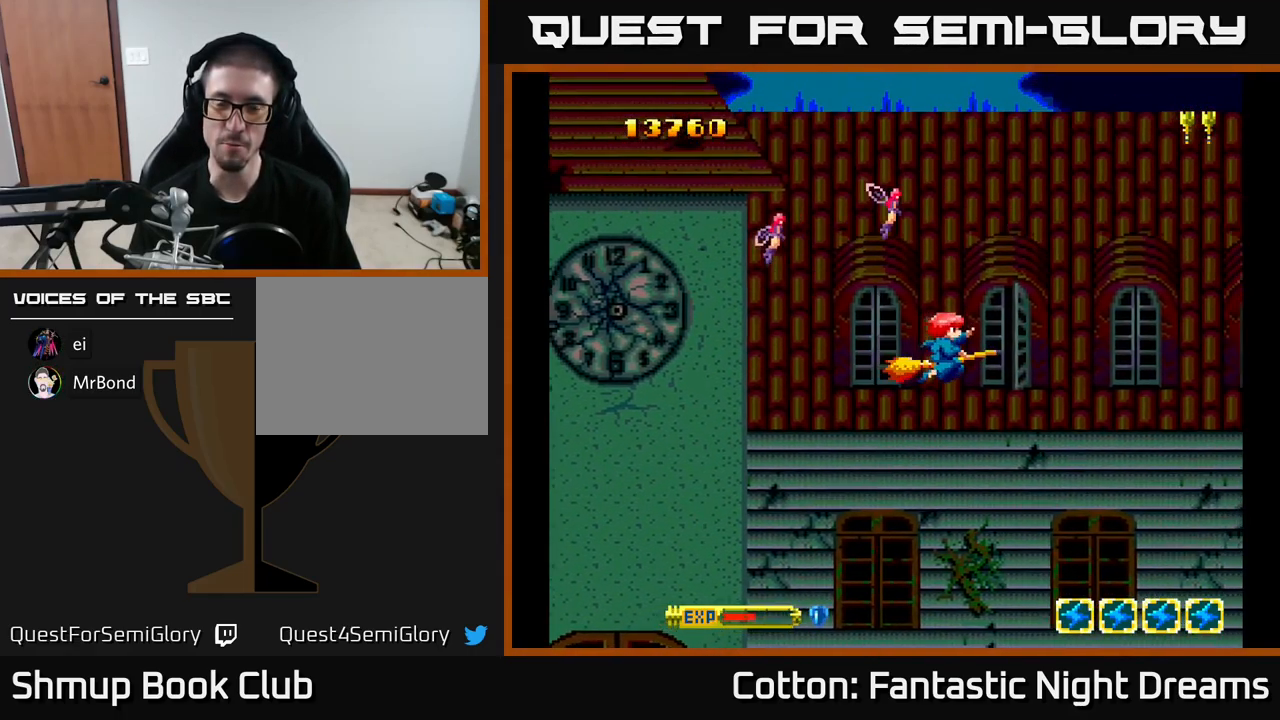
{"buttons": ["Y", "DPAD_UP", "DPAD_LEFT"], "right_stick": "center", "events": [[67, "Y", "down"], [334, "DPAD_UP", "down"], [484, "DPAD_LEFT", "down"]]}
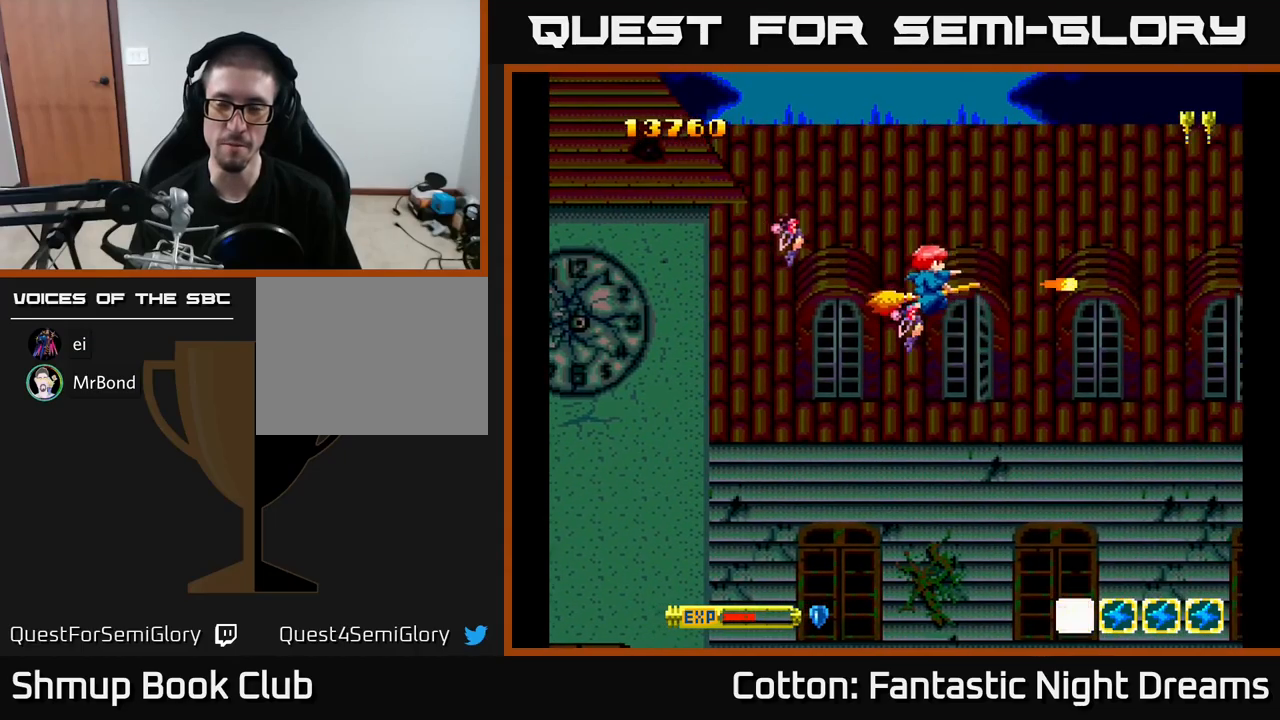
{"buttons": ["Y", "DPAD_DOWN", "DPAD_RIGHT"], "right_stick": "center", "events": [[200, "DPAD_UP", "up"], [250, "DPAD_DOWN", "down"], [284, "DPAD_LEFT", "up"], [417, "DPAD_RIGHT", "down"]]}
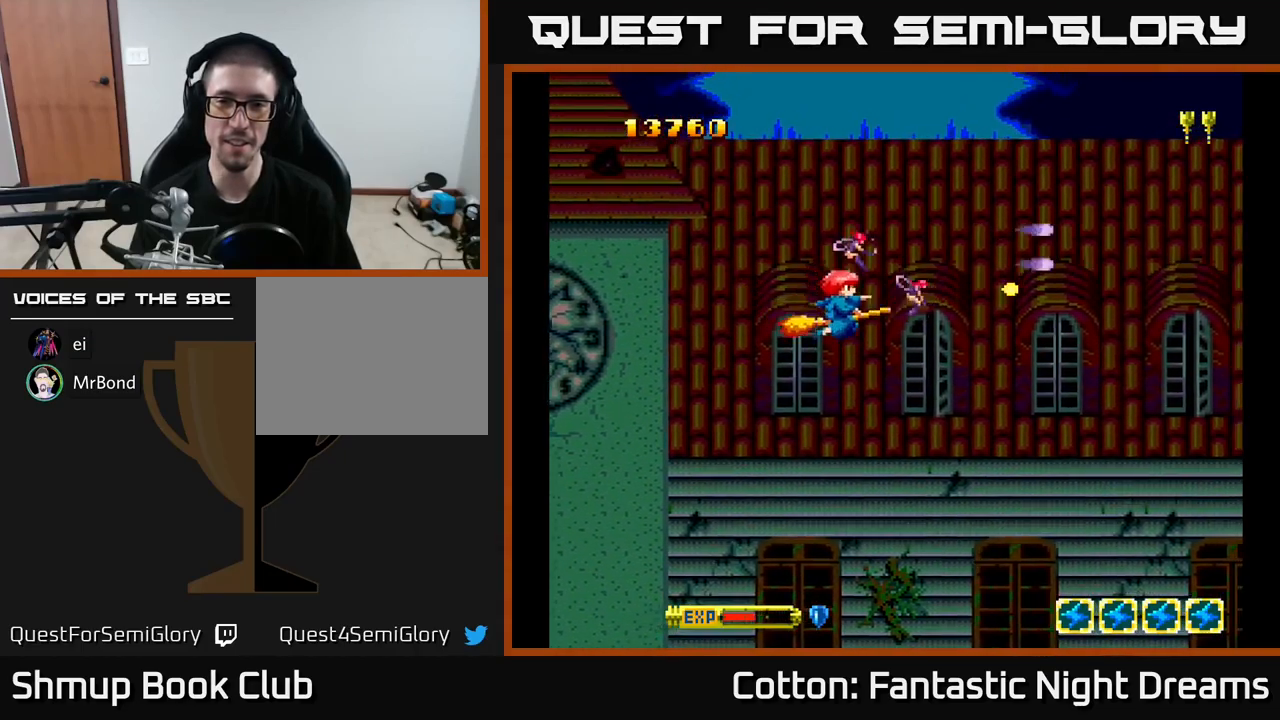
{"buttons": ["Y", "DPAD_UP", "DPAD_LEFT"], "right_stick": "center", "events": [[200, "DPAD_DOWN", "up"], [250, "DPAD_RIGHT", "up"], [267, "DPAD_UP", "down"], [350, "DPAD_LEFT", "down"]]}
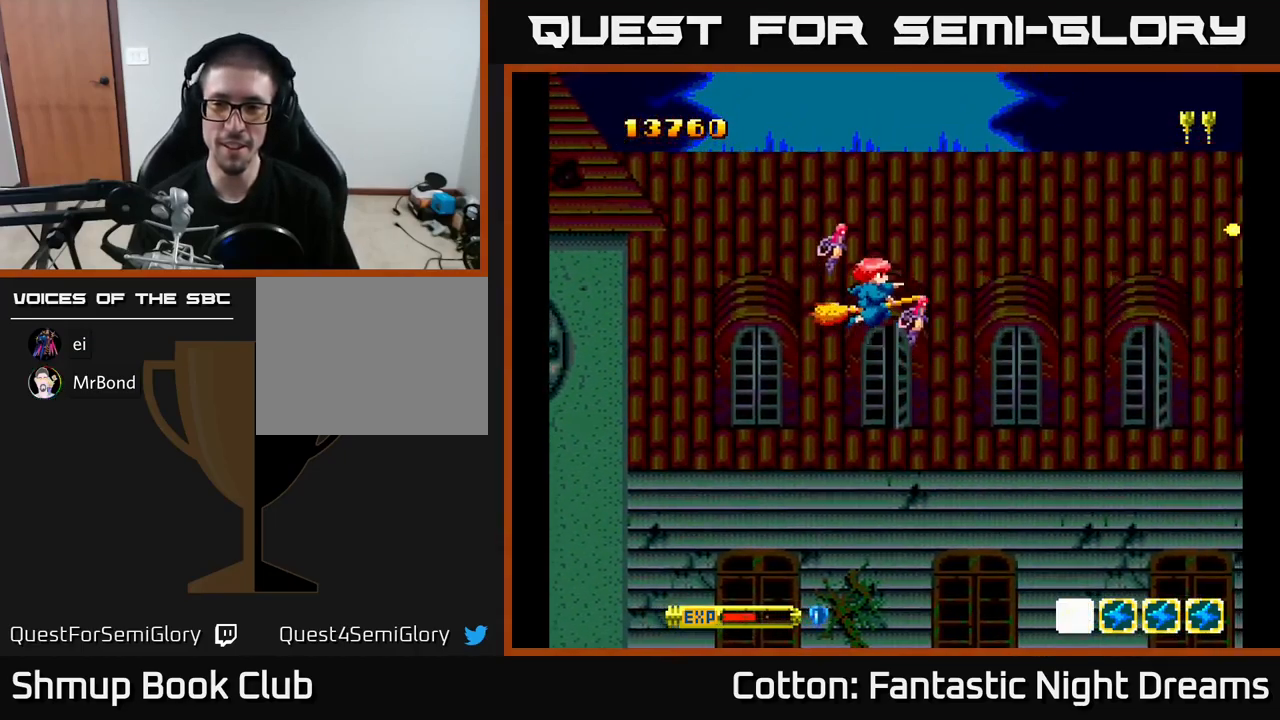
{"buttons": ["Y", "DPAD_RIGHT"], "right_stick": "center", "events": [[117, "DPAD_UP", "up"], [184, "DPAD_DOWN", "down"], [200, "DPAD_LEFT", "up"], [284, "DPAD_RIGHT", "down"], [417, "DPAD_DOWN", "up"]]}
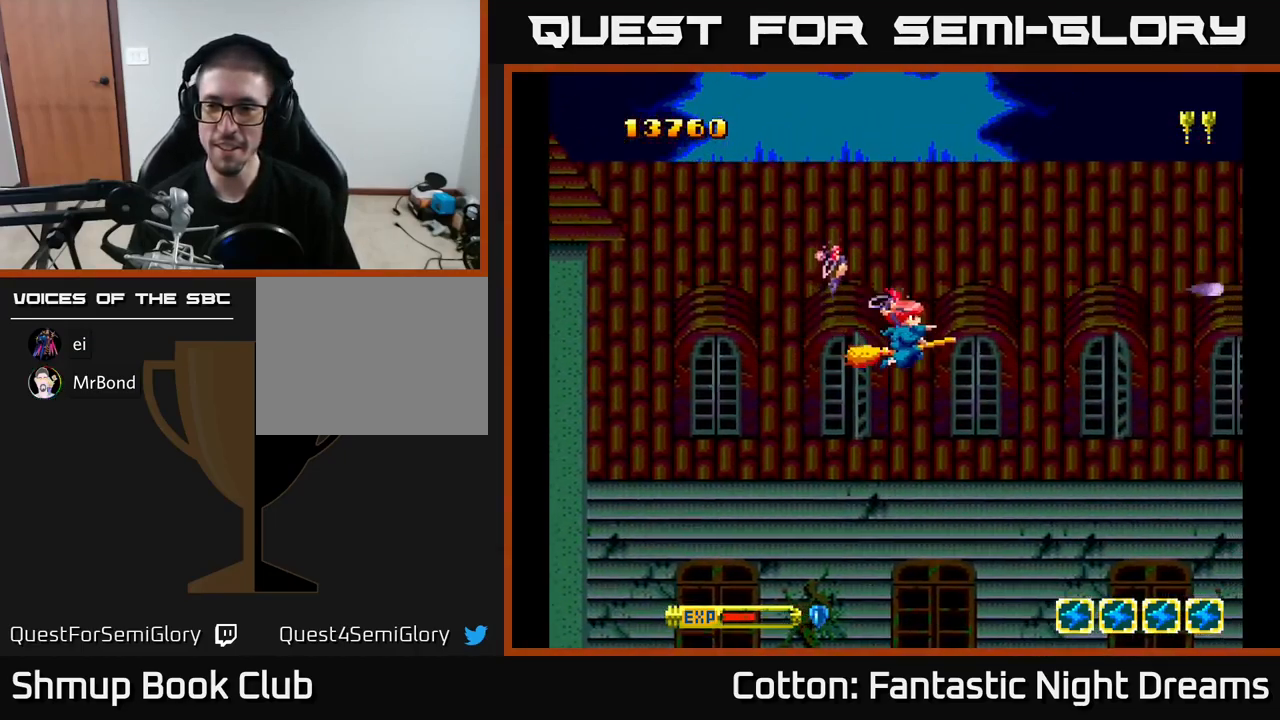
{"buttons": ["Y", "DPAD_DOWN"], "right_stick": "center", "events": [[67, "DPAD_UP", "down"], [117, "DPAD_RIGHT", "up"], [250, "DPAD_LEFT", "down"], [384, "DPAD_UP", "up"], [450, "DPAD_DOWN", "down"], [500, "DPAD_LEFT", "up"]]}
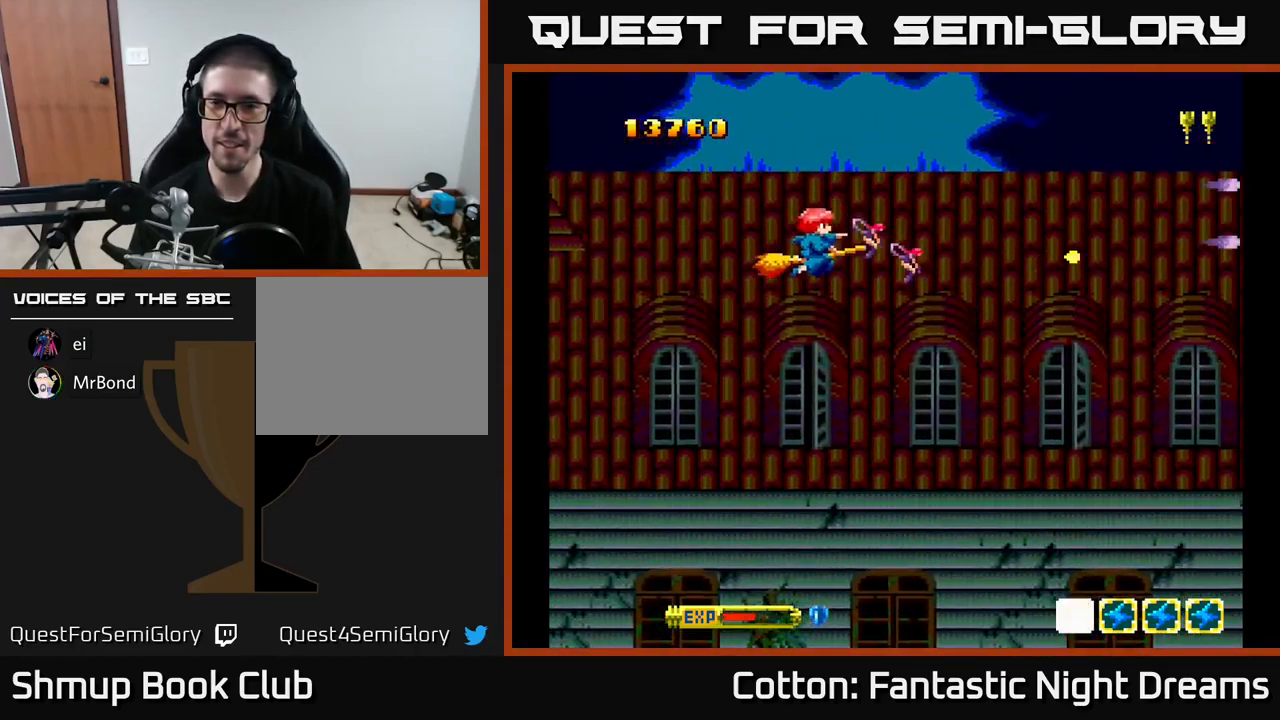
{"buttons": ["B", "Y", "DPAD_UP"], "right_stick": "center", "events": [[17, "B", "down"], [150, "DPAD_RIGHT", "down"], [350, "DPAD_DOWN", "up"], [467, "DPAD_RIGHT", "up"], [467, "DPAD_UP", "down"]]}
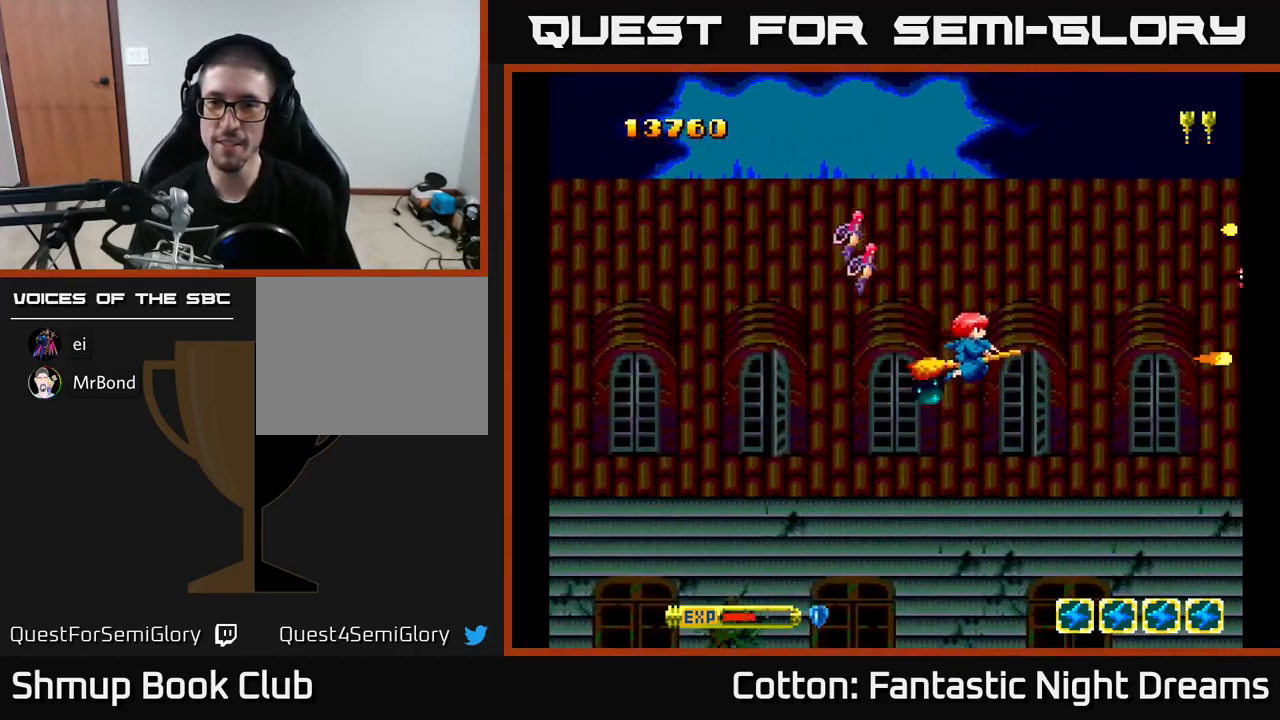
{"buttons": ["B", "Y", "DPAD_RIGHT"], "right_stick": "center", "events": [[167, "DPAD_LEFT", "down"], [350, "DPAD_UP", "up"], [417, "DPAD_LEFT", "up"], [467, "DPAD_RIGHT", "down"]]}